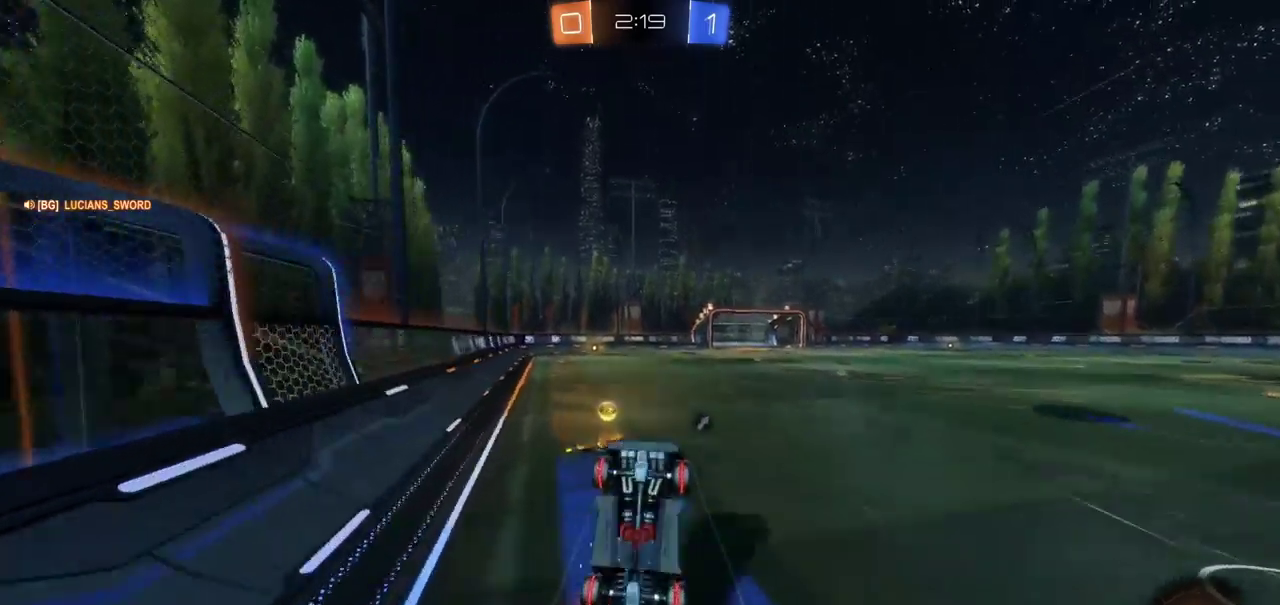
Gameplay with a controller (PlayStation layout); each line is a JSON object with the inputs held at the frame after it. "events" lists button and stick changes between this image and that frame as [ms after this image, input, new state], when the widget could be followed in between. Not read: L1 R1.
{"buttons": ["R2"], "left_stick": "center", "right_stick": "center", "events": [[67, "TRIANGLE", "down"], [200, "TRIANGLE", "up"], [283, "left_stick", "center"]]}
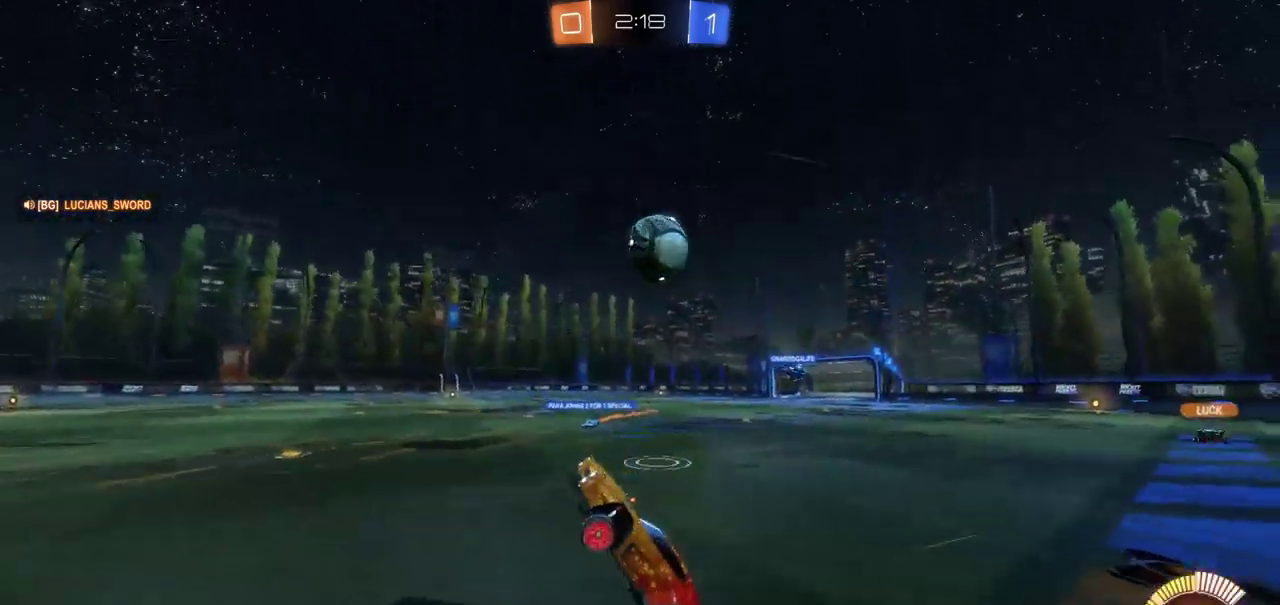
{"buttons": ["CIRCLE", "R2"], "left_stick": "center", "right_stick": "center", "events": [[467, "CIRCLE", "down"]]}
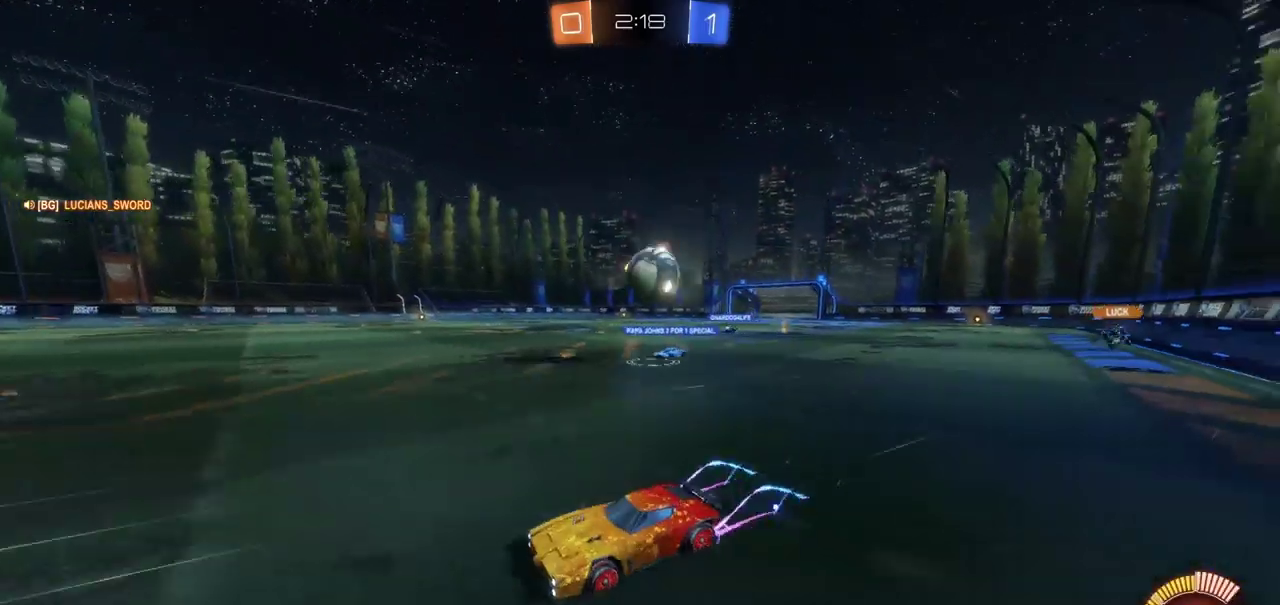
{"buttons": ["R2"], "left_stick": "center", "right_stick": "center", "events": [[17, "left_stick", "right"], [433, "CIRCLE", "up"], [450, "left_stick", "center"]]}
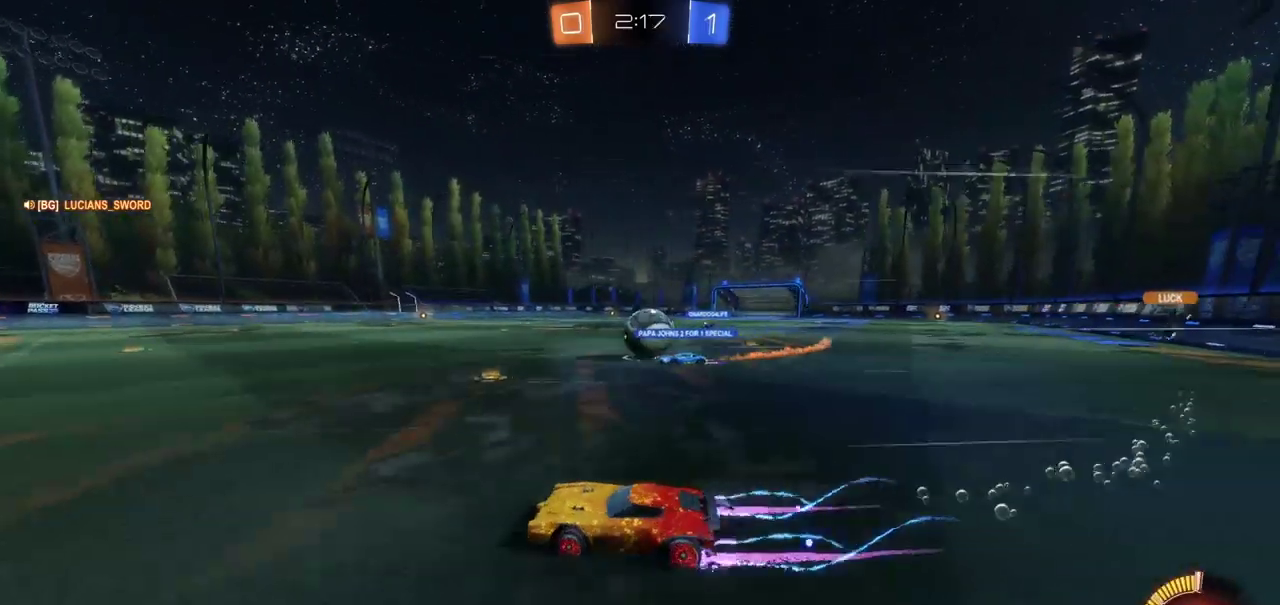
{"buttons": ["CROSS", "R2"], "left_stick": "up", "right_stick": "center"}
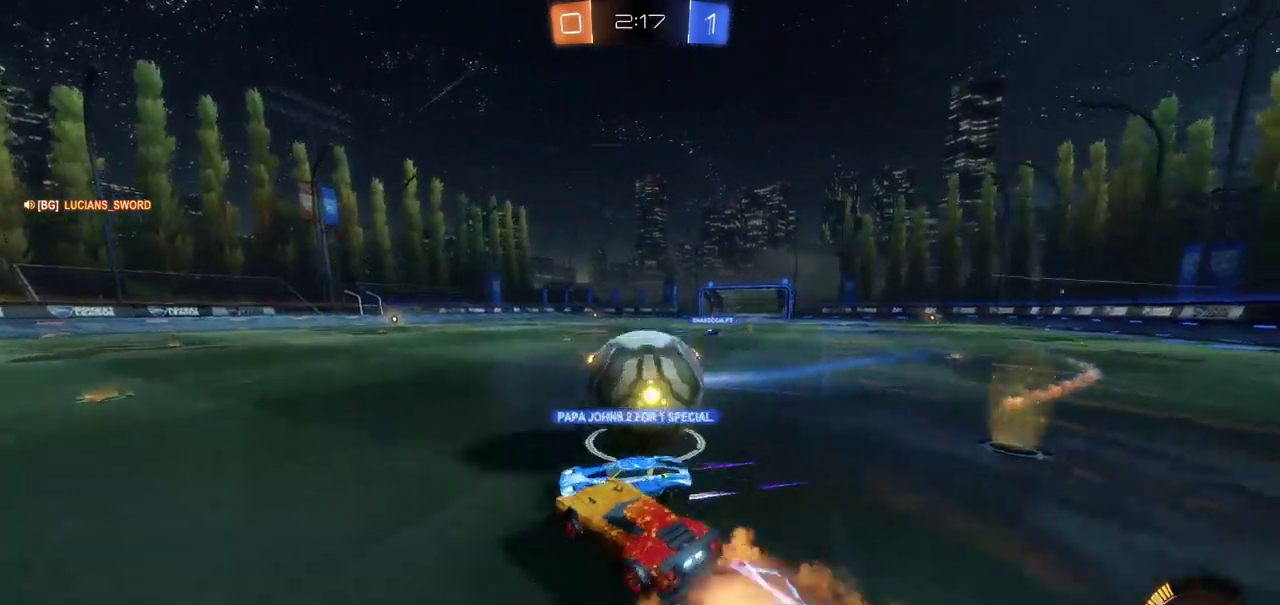
{"buttons": ["R2"], "left_stick": "up-right", "right_stick": "center"}
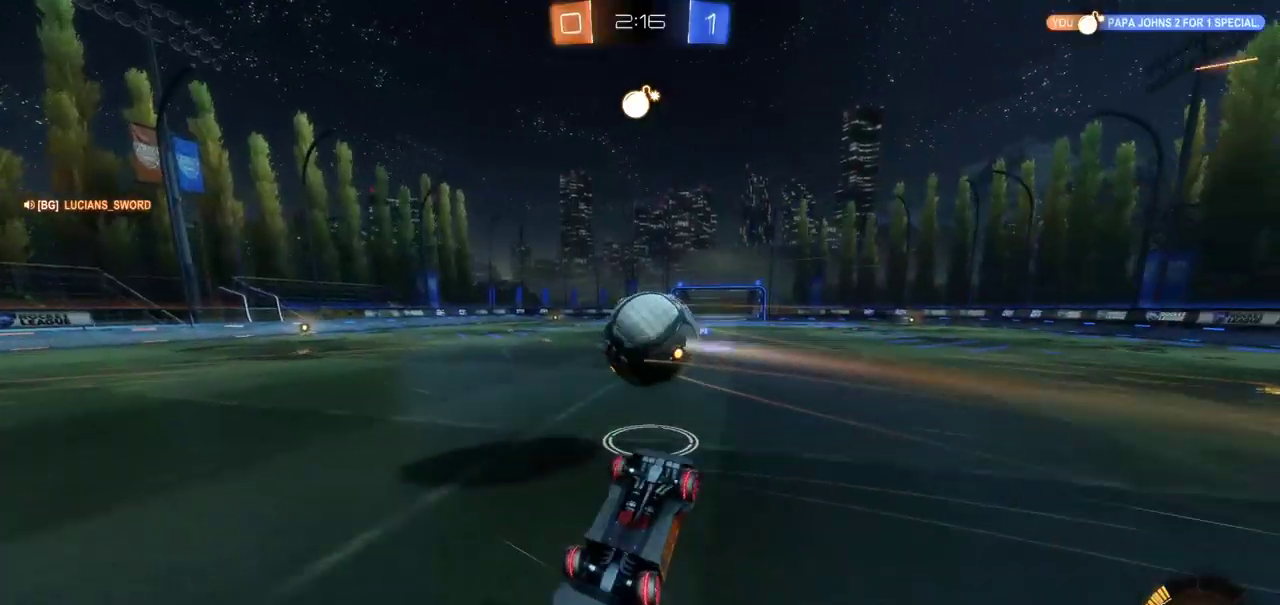
{"buttons": ["R2"], "left_stick": "center", "right_stick": "center", "events": [[133, "left_stick", "right"], [450, "left_stick", "center"]]}
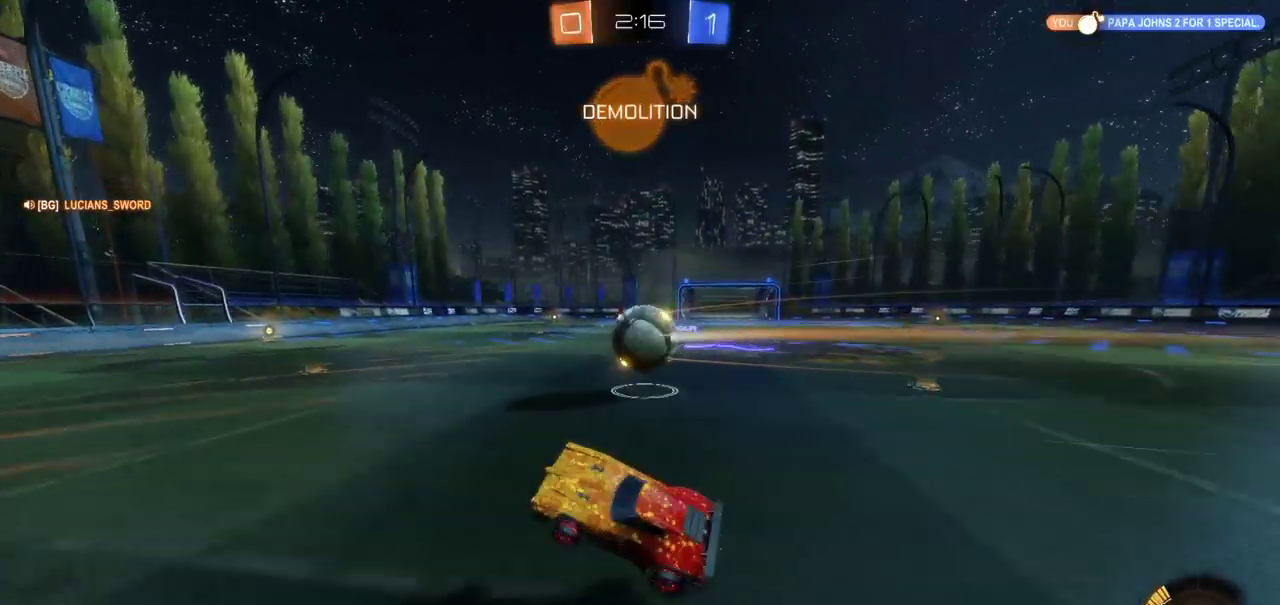
{"buttons": ["CIRCLE", "R2"], "left_stick": "center", "right_stick": "center", "events": [[183, "CIRCLE", "down"], [233, "left_stick", "right"], [500, "left_stick", "center"]]}
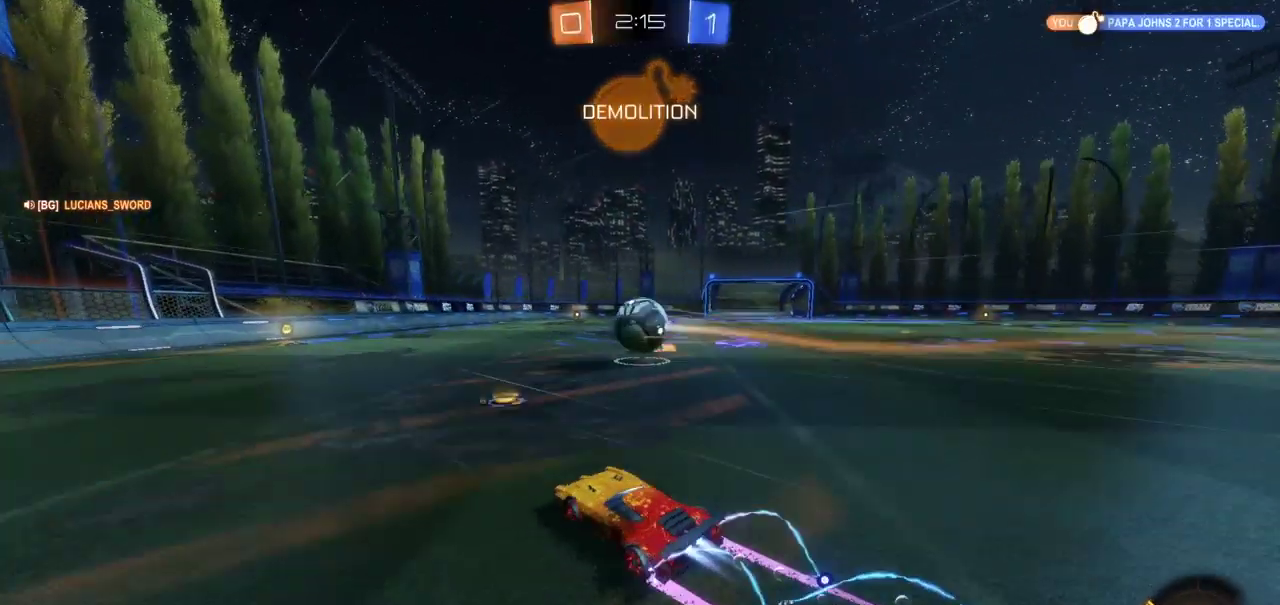
{"buttons": ["R2"], "left_stick": "right", "right_stick": "center", "events": [[83, "left_stick", "left"], [117, "CIRCLE", "up"], [383, "left_stick", "right"]]}
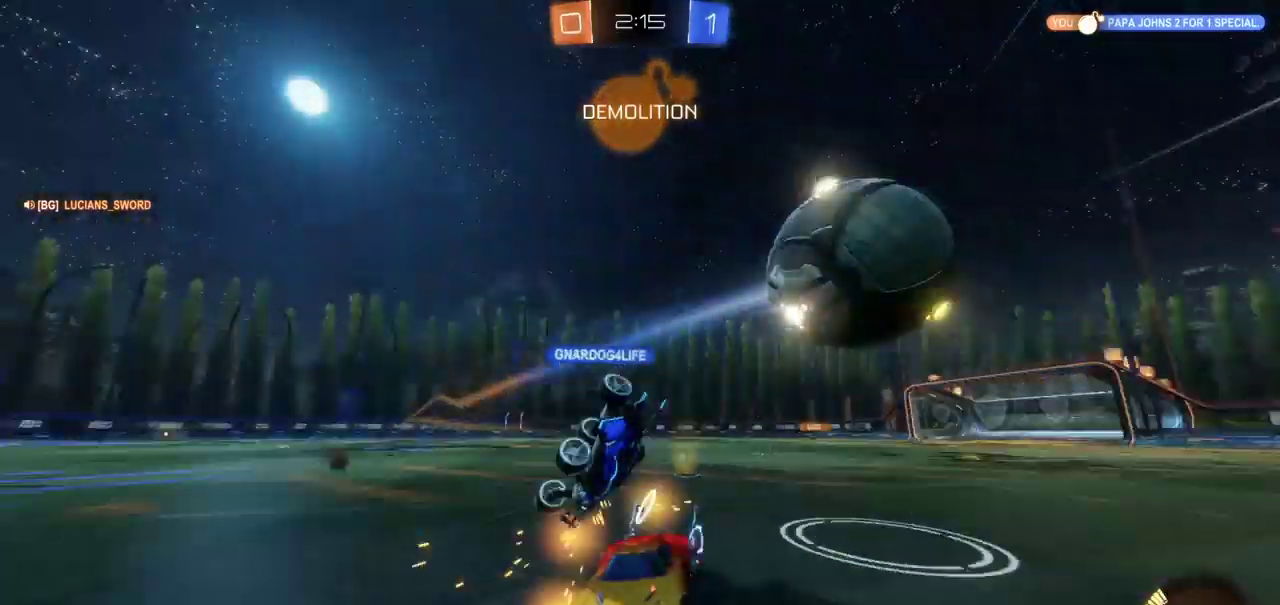
{"buttons": ["R2"], "left_stick": "right", "right_stick": "center", "events": []}
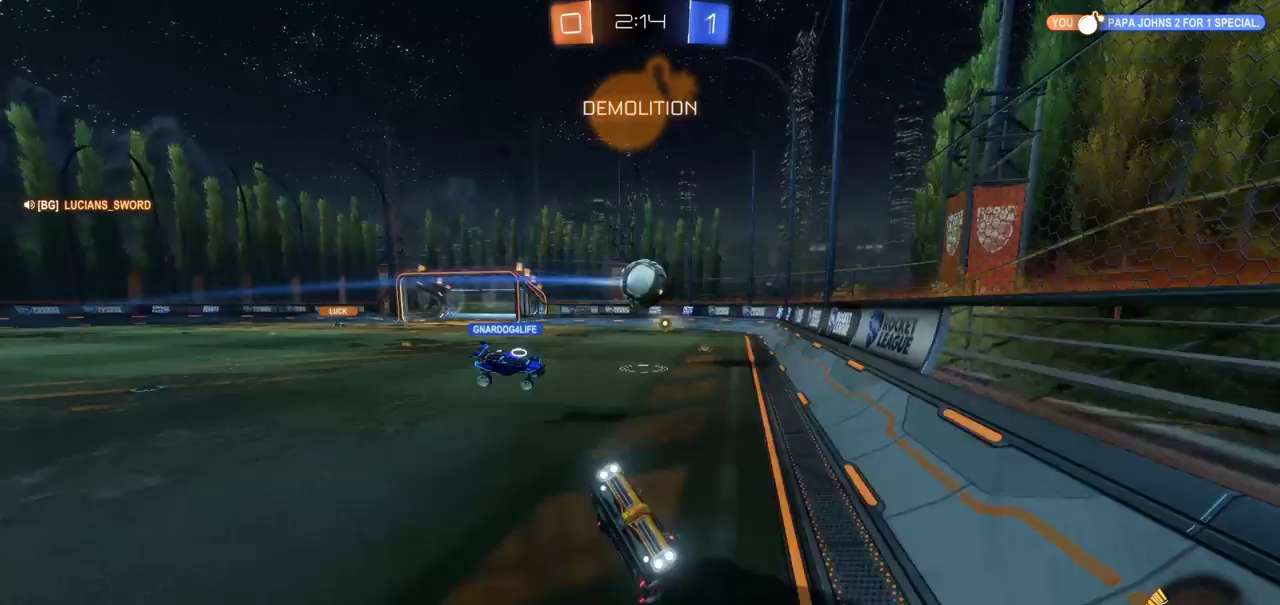
{"buttons": [], "left_stick": "right", "right_stick": "center", "events": [[100, "R2", "up"]]}
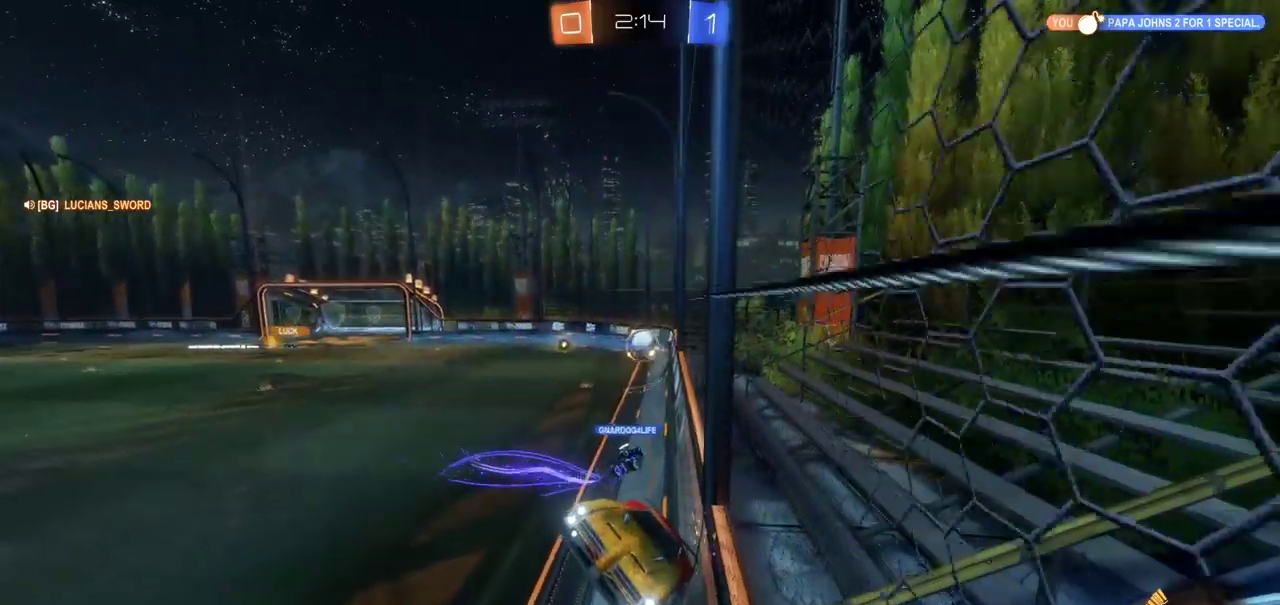
{"buttons": ["R2"], "left_stick": "up-right", "right_stick": "center", "events": [[200, "R2", "down"], [333, "R2", "up"], [383, "R2", "down"], [483, "left_stick", "up-right"]]}
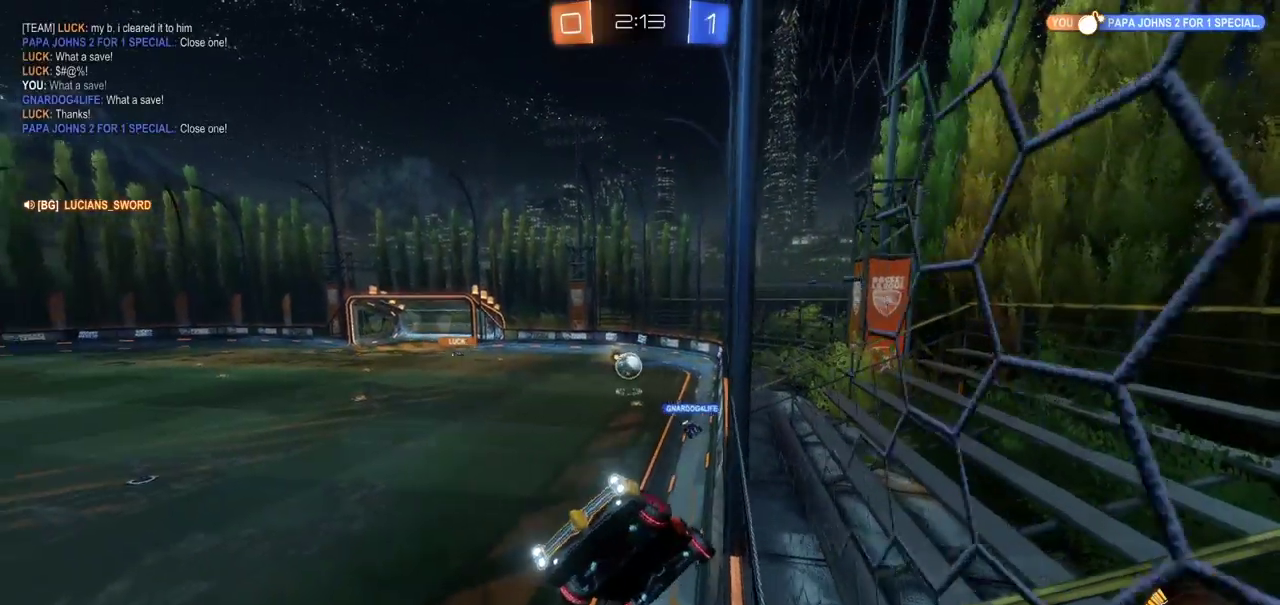
{"buttons": [], "left_stick": "down-right", "right_stick": "center", "events": [[33, "left_stick", "down-left"], [100, "left_stick", "right"], [200, "left_stick", "down-right"], [217, "R2", "up"]]}
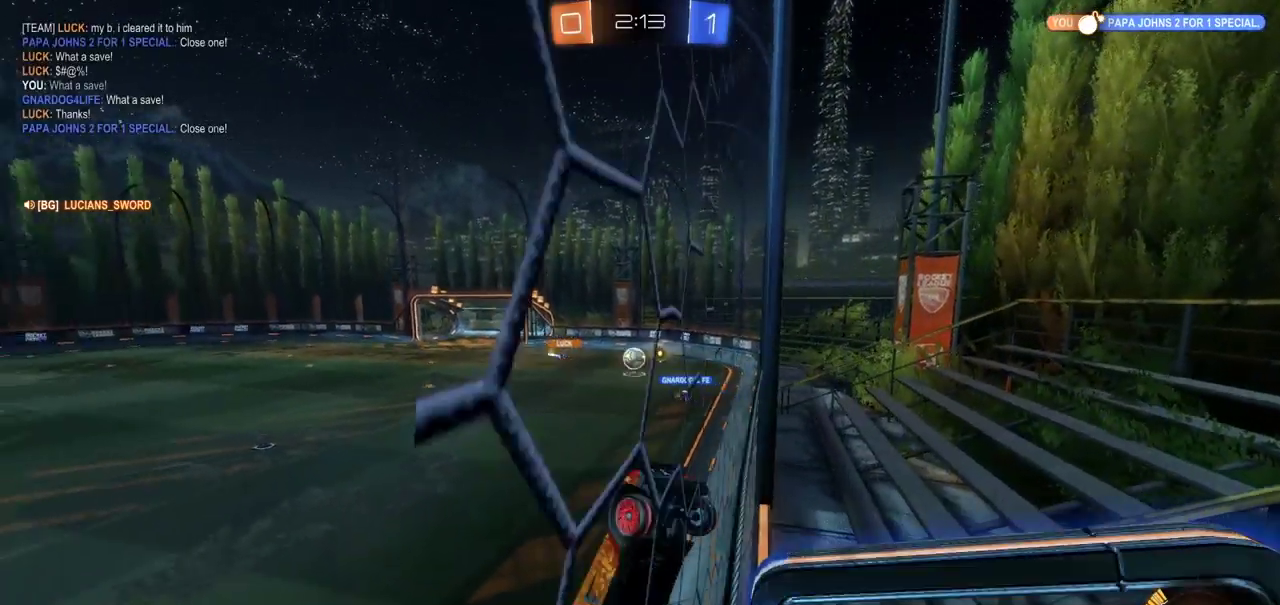
{"buttons": [], "left_stick": "left", "right_stick": "center", "events": [[117, "left_stick", "center"], [167, "left_stick", "left"]]}
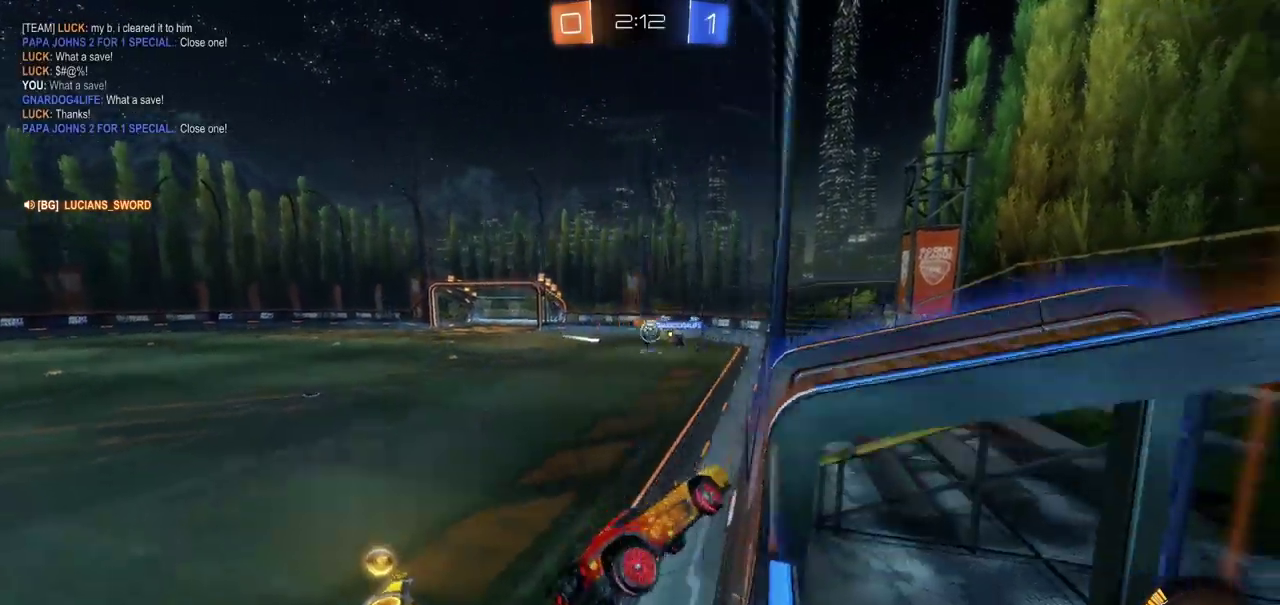
{"buttons": ["L2"], "left_stick": "right", "right_stick": "center", "events": [[317, "left_stick", "right"], [333, "L2", "down"]]}
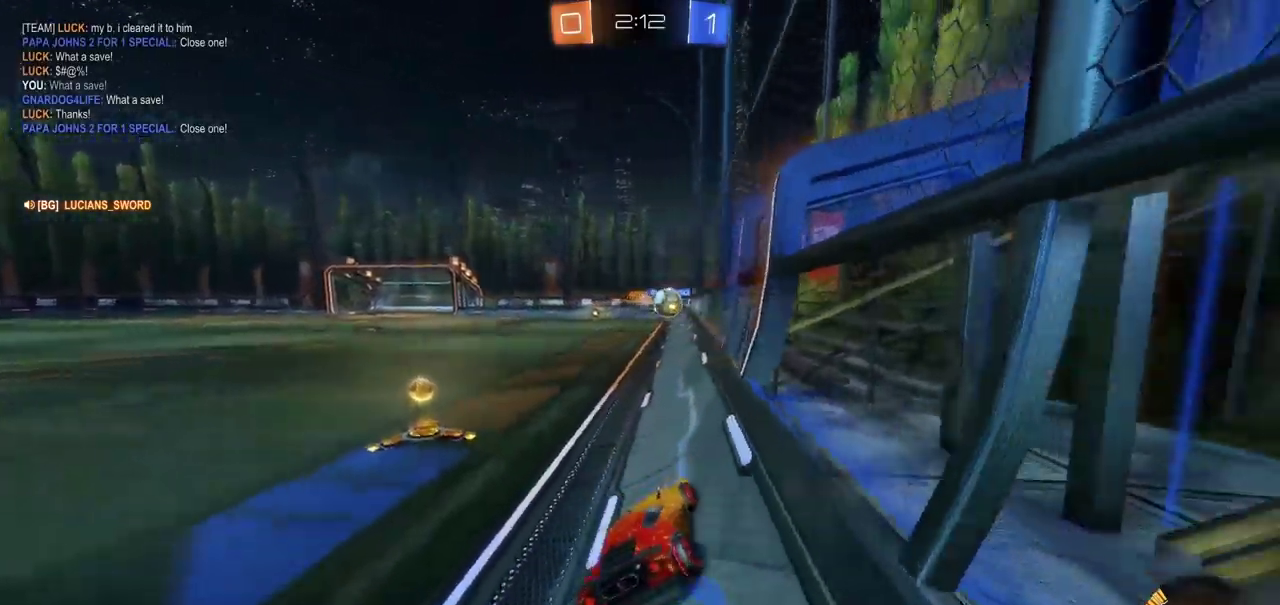
{"buttons": ["CIRCLE", "R2"], "left_stick": "center", "right_stick": "center", "events": [[167, "CIRCLE", "down"], [167, "R2", "down"], [183, "L2", "up"], [267, "left_stick", "left"], [483, "left_stick", "center"]]}
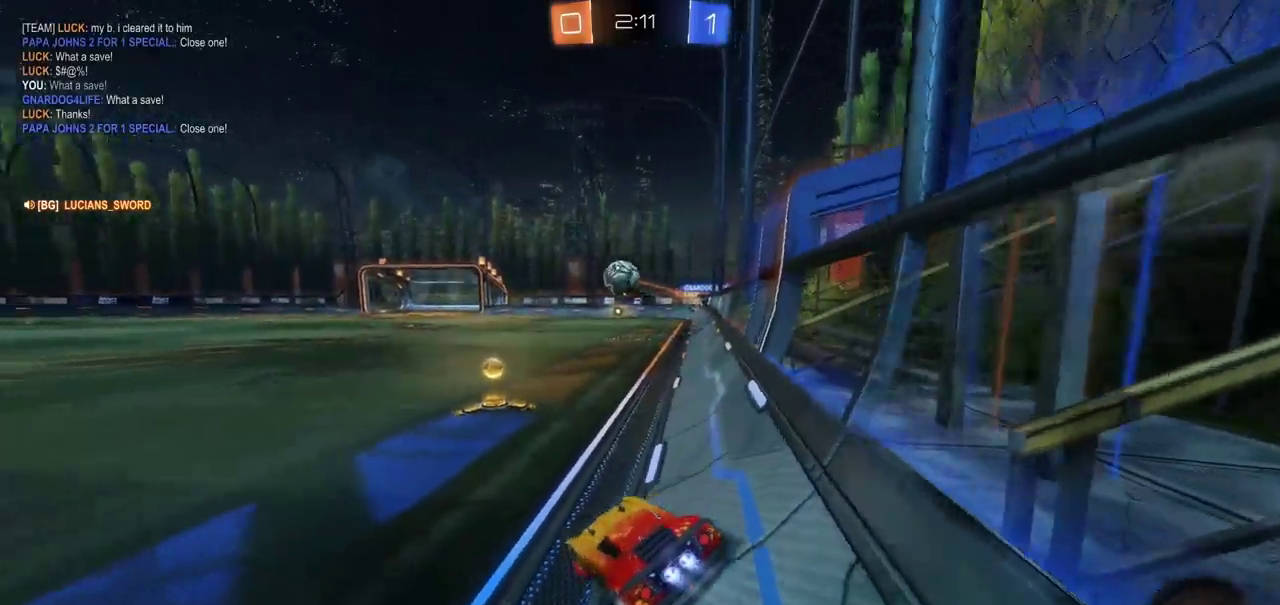
{"buttons": ["CIRCLE", "R2"], "left_stick": "left", "right_stick": "center", "events": [[417, "left_stick", "left"]]}
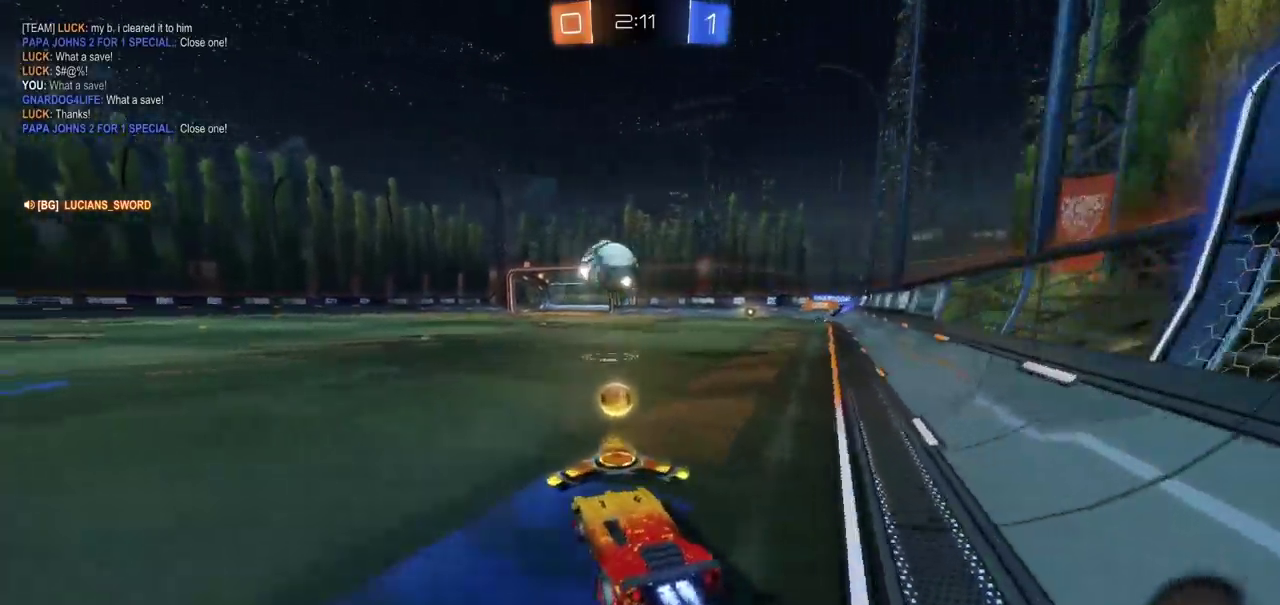
{"buttons": ["CROSS", "R2"], "left_stick": "up-left", "right_stick": "center", "events": [[217, "left_stick", "center"], [350, "left_stick", "up-left"], [400, "CROSS", "down"], [433, "CIRCLE", "up"]]}
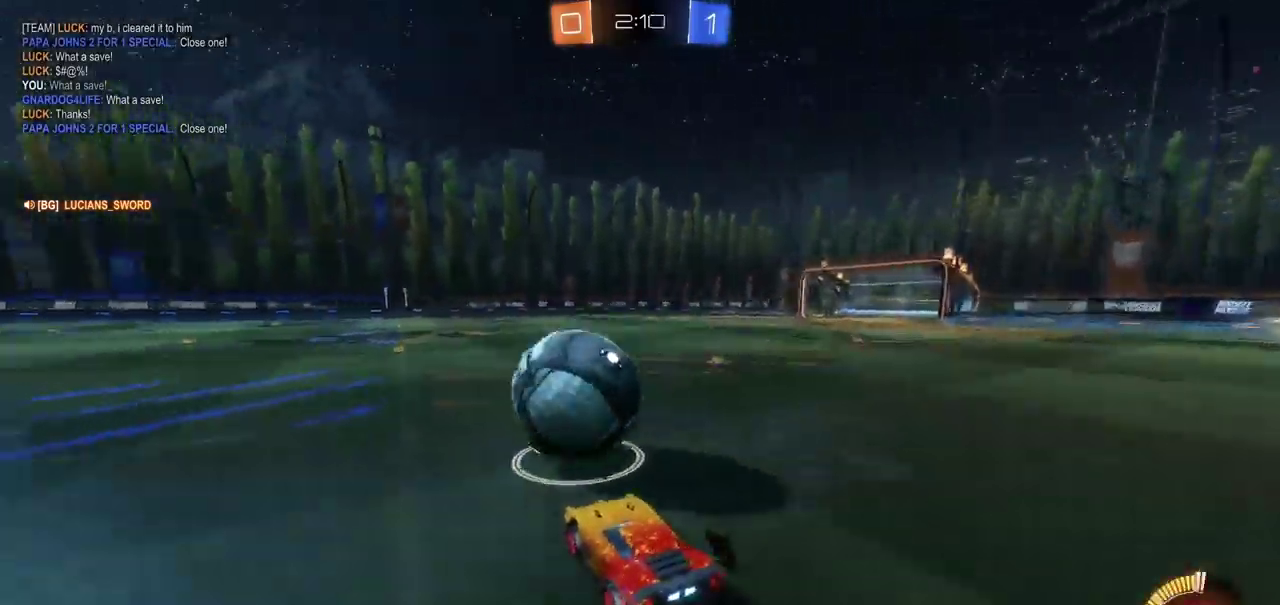
{"buttons": ["R2"], "left_stick": "up-left", "right_stick": "center", "events": [[183, "CROSS", "up"]]}
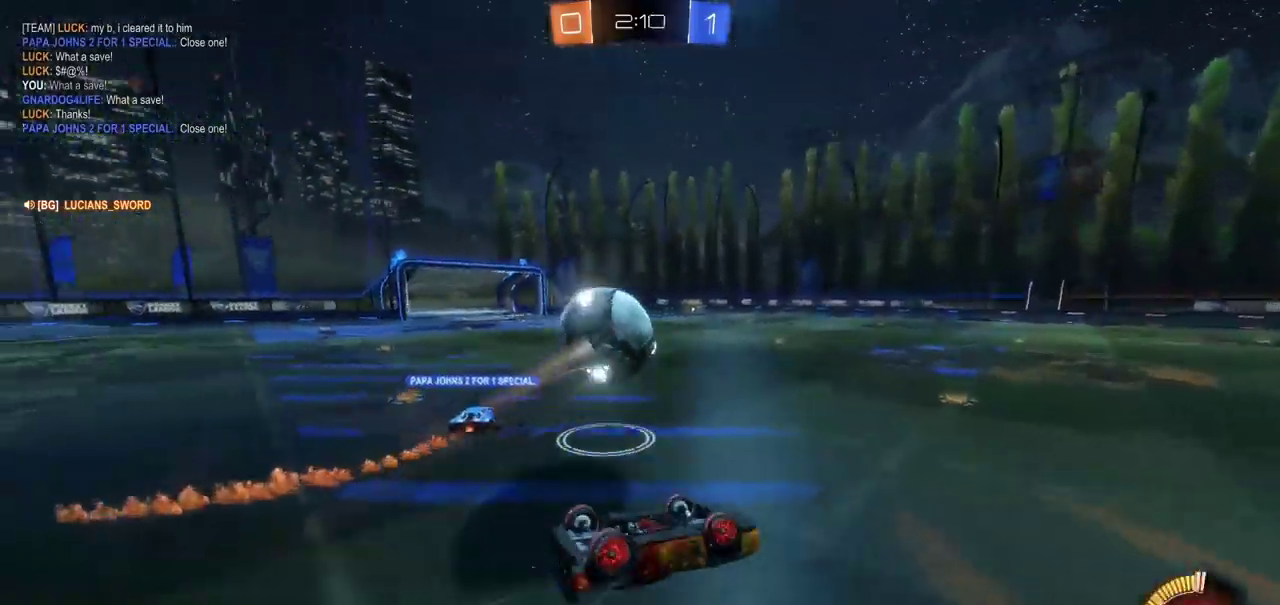
{"buttons": ["CIRCLE", "R2"], "left_stick": "left", "right_stick": "center", "events": [[67, "CIRCLE", "down"], [200, "left_stick", "left"], [267, "left_stick", "center"], [483, "left_stick", "left"]]}
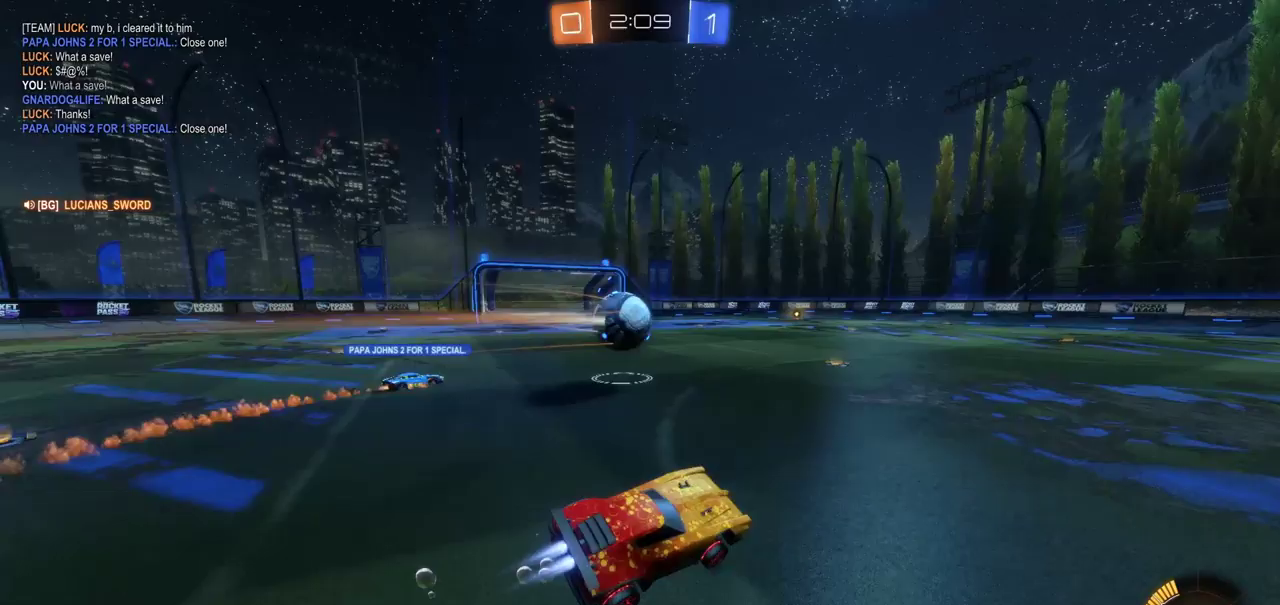
{"buttons": ["CIRCLE", "R2"], "left_stick": "right", "right_stick": "center", "events": [[467, "left_stick", "right"]]}
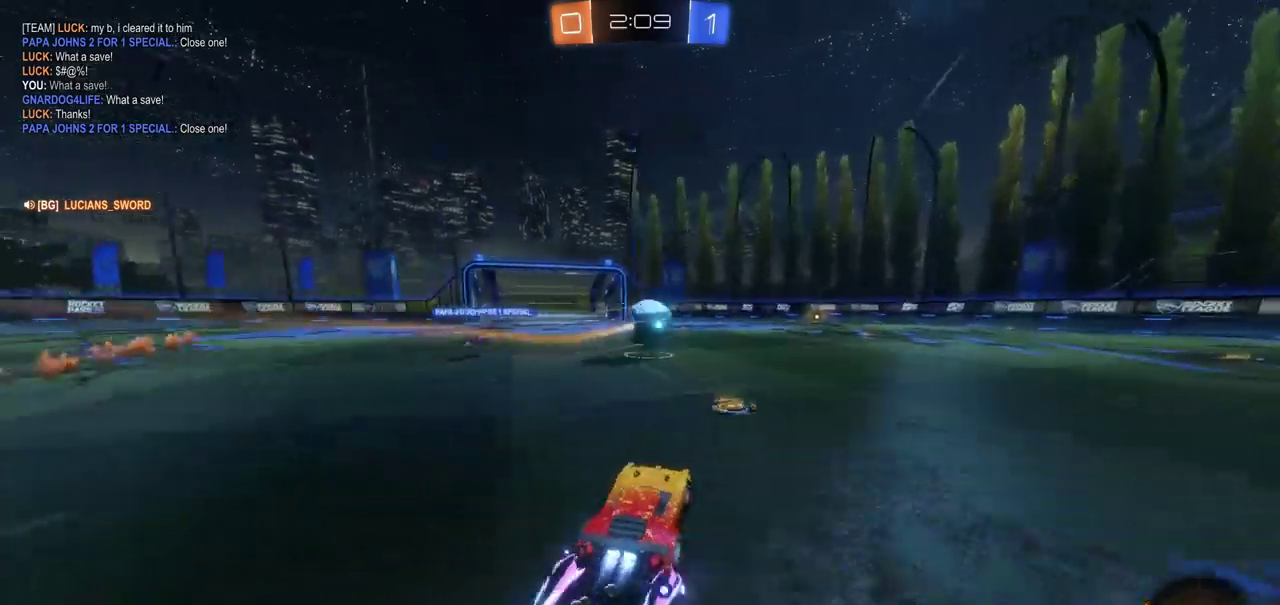
{"buttons": ["R2"], "left_stick": "center", "right_stick": "center", "events": [[233, "left_stick", "center"], [283, "CIRCLE", "up"]]}
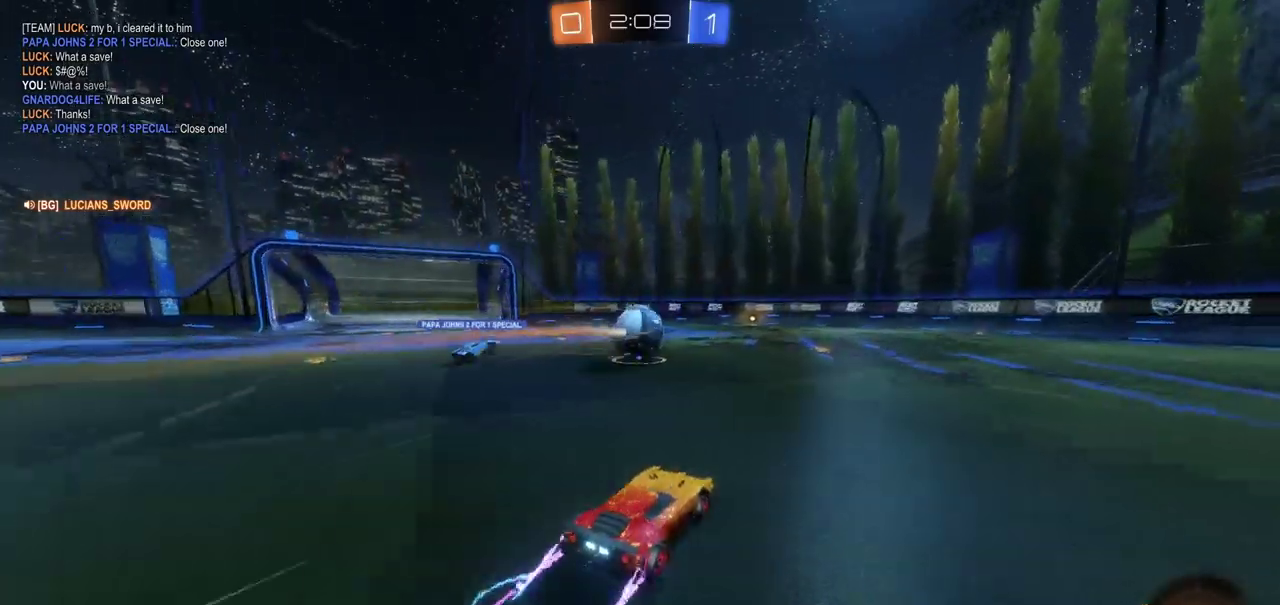
{"buttons": ["CIRCLE", "R2"], "left_stick": "center", "right_stick": "center", "events": [[483, "CIRCLE", "down"]]}
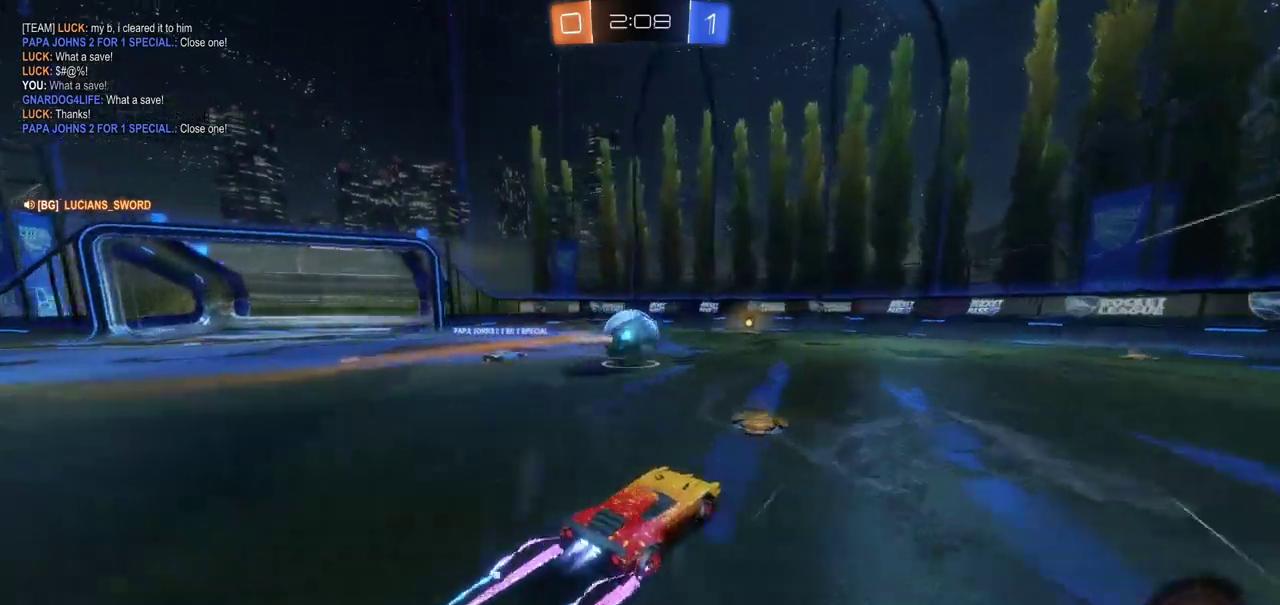
{"buttons": ["CIRCLE", "R2"], "left_stick": "up-right", "right_stick": "center", "events": [[267, "left_stick", "up-left"], [483, "left_stick", "up-right"]]}